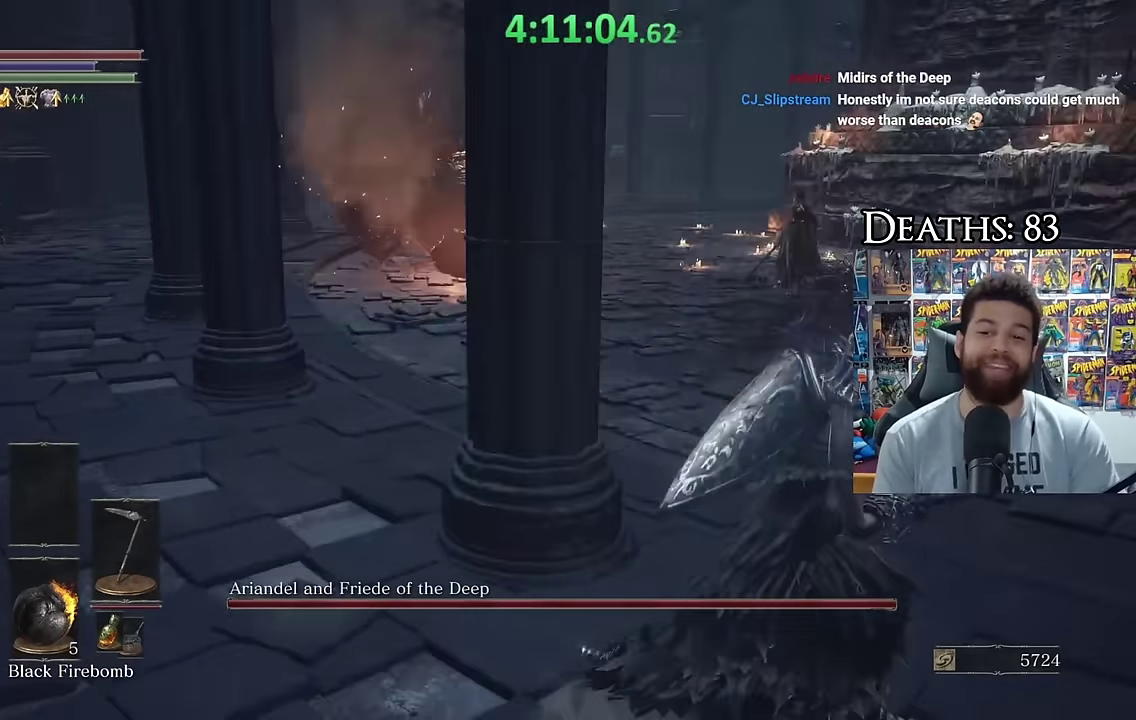
Gameplay with a controller (Xbox layout); each line is a JSON object with the inputs held at the frame after it. "events" lists button and stick changes between this image and that frame as [ms after this image, input, new state], when the widget could be followed in between.
{"buttons": ["B"], "left_stick": "down-right", "right_stick": "center", "events": [[33, "B", "down"], [33, "left_stick", "down-right"]]}
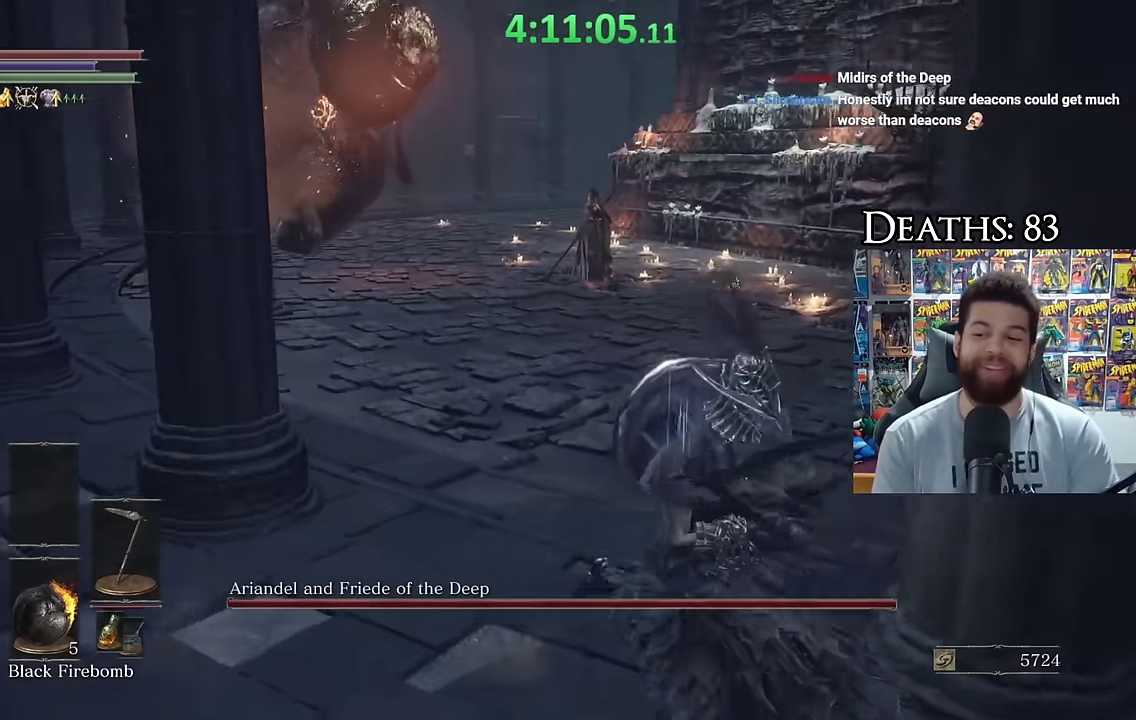
{"buttons": [], "left_stick": "right", "right_stick": "center", "events": [[150, "left_stick", "right"], [183, "B", "up"], [250, "right_stick", "left"], [467, "right_stick", "center"]]}
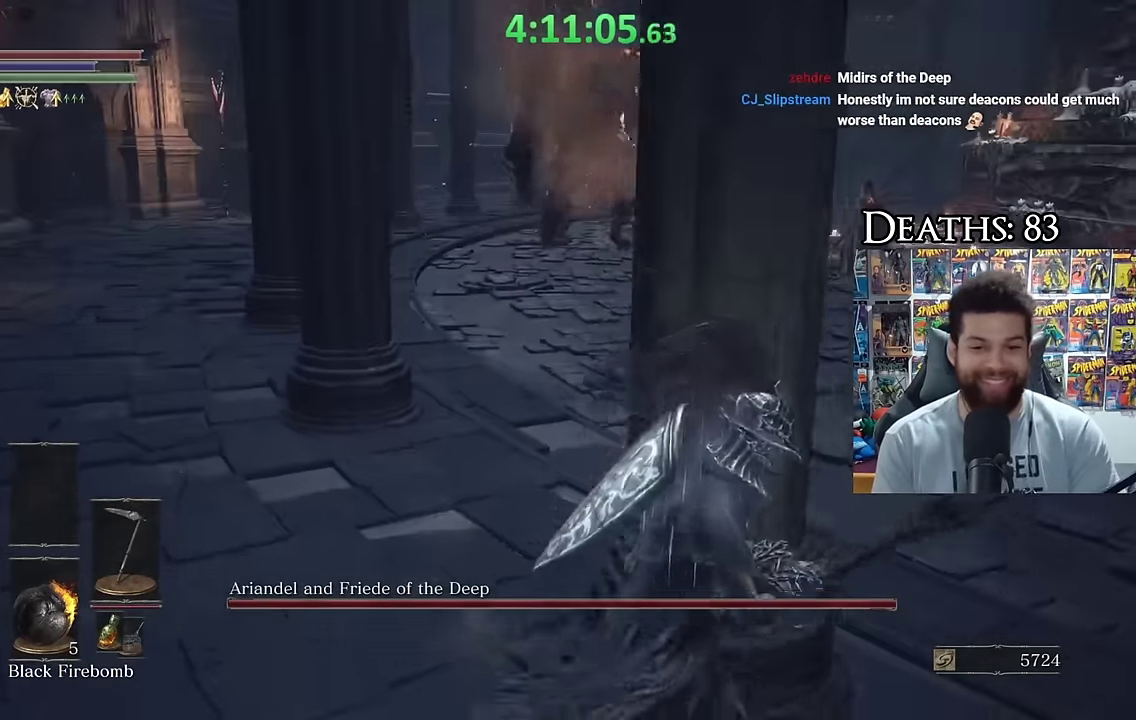
{"buttons": ["B"], "left_stick": "right", "right_stick": "center", "events": [[33, "B", "down"]]}
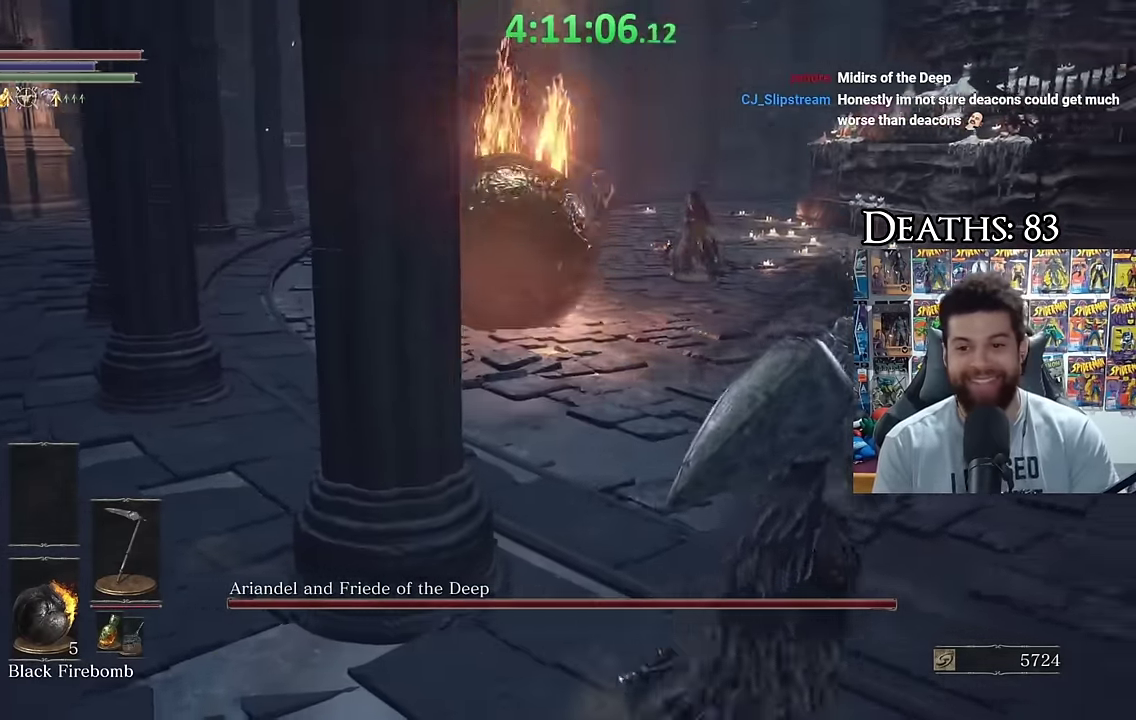
{"buttons": ["B"], "left_stick": "up-right", "right_stick": "center", "events": [[300, "left_stick", "up-right"]]}
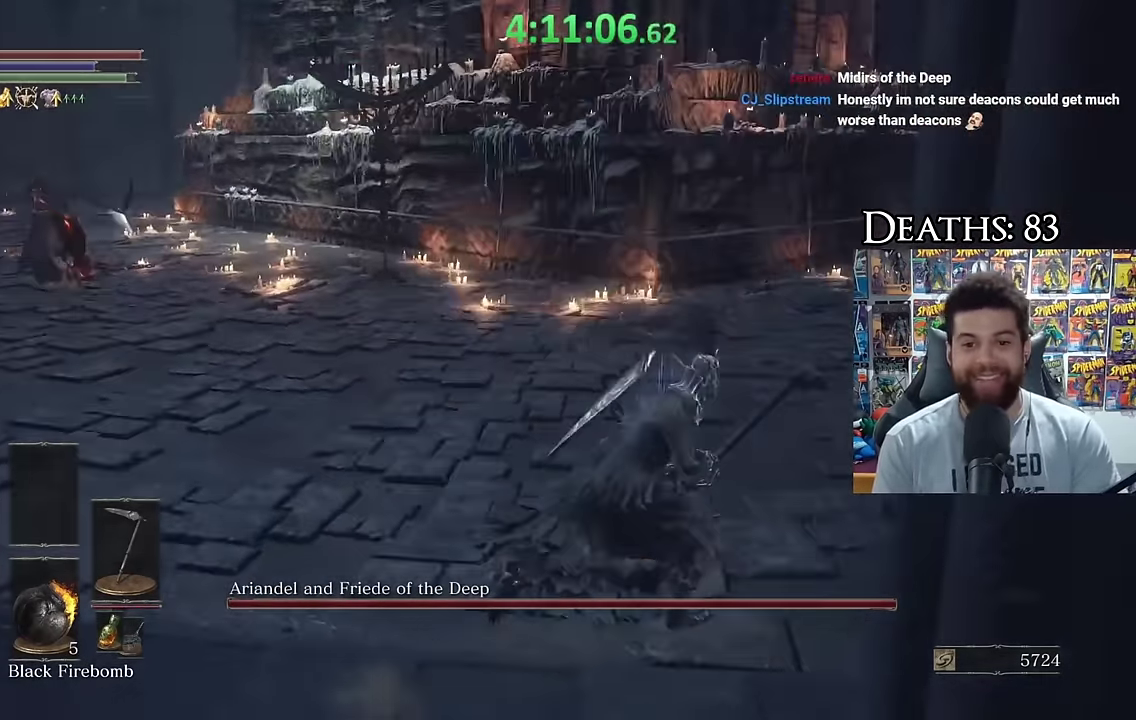
{"buttons": [], "left_stick": "right", "right_stick": "left", "events": [[33, "left_stick", "right"], [50, "B", "up"], [117, "right_stick", "left"], [250, "left_stick", "up-right"], [317, "left_stick", "right"]]}
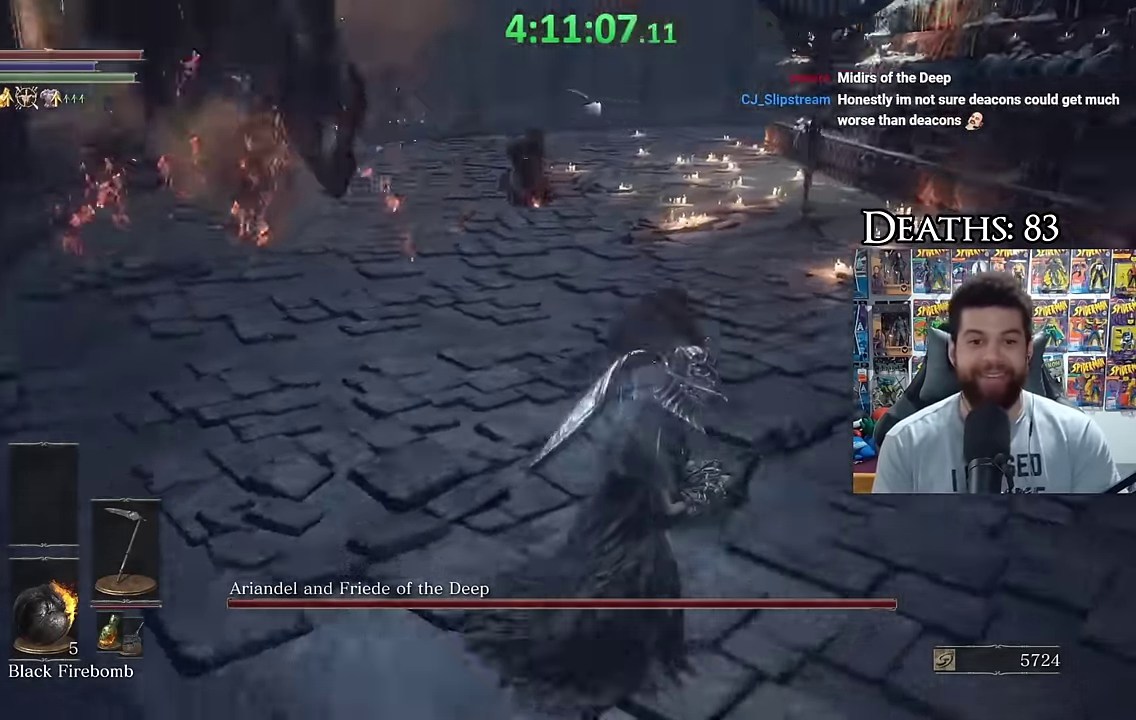
{"buttons": ["B"], "left_stick": "down-right", "right_stick": "center", "events": [[67, "left_stick", "down-right"], [100, "right_stick", "center"], [217, "B", "down"]]}
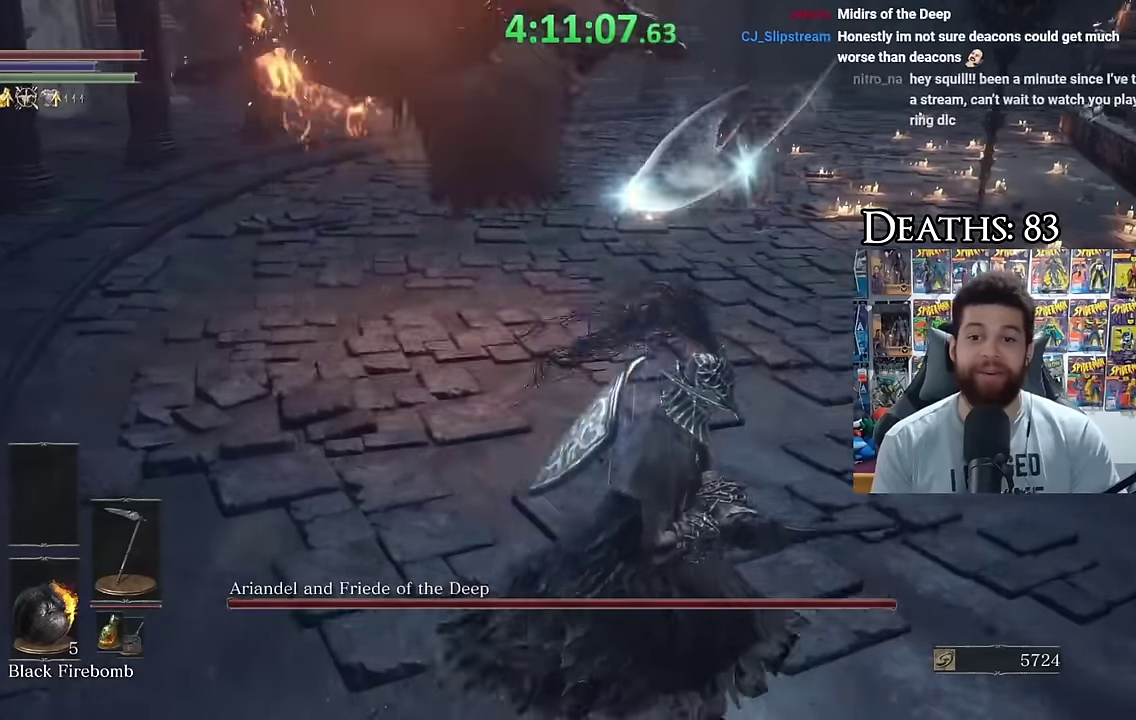
{"buttons": ["B"], "left_stick": "down-right", "right_stick": "center", "events": []}
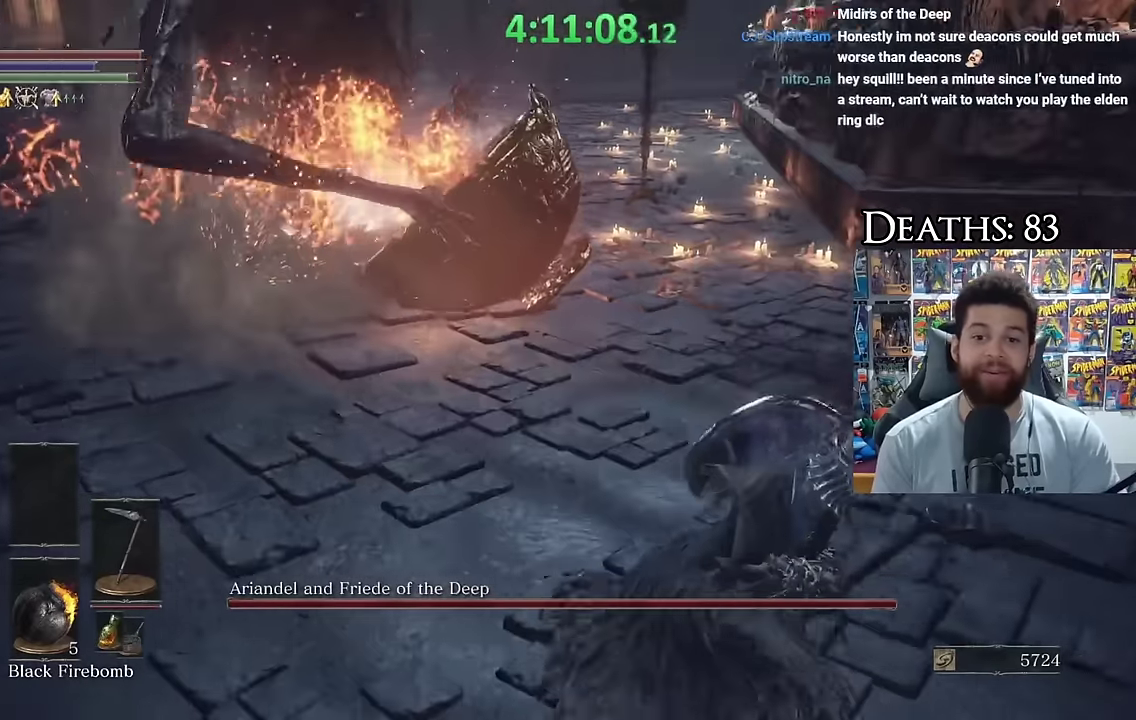
{"buttons": [], "left_stick": "right", "right_stick": "left", "events": [[100, "left_stick", "right"], [117, "B", "up"], [183, "left_stick", "up-right"], [200, "B", "down"], [300, "B", "up"], [350, "right_stick", "down-left"], [433, "right_stick", "left"], [483, "left_stick", "right"]]}
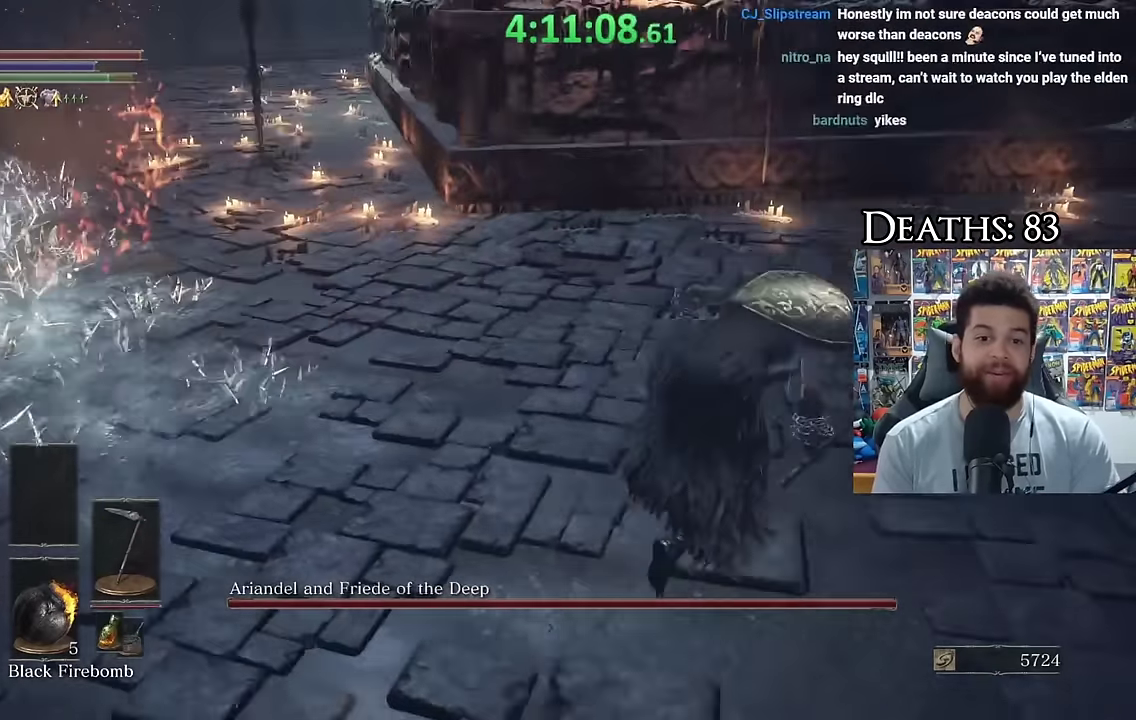
{"buttons": ["B", "L2"], "left_stick": "down-right", "right_stick": "center", "events": [[100, "left_stick", "center"], [233, "right_stick", "center"], [250, "L2", "down"], [317, "left_stick", "down-right"], [450, "B", "down"]]}
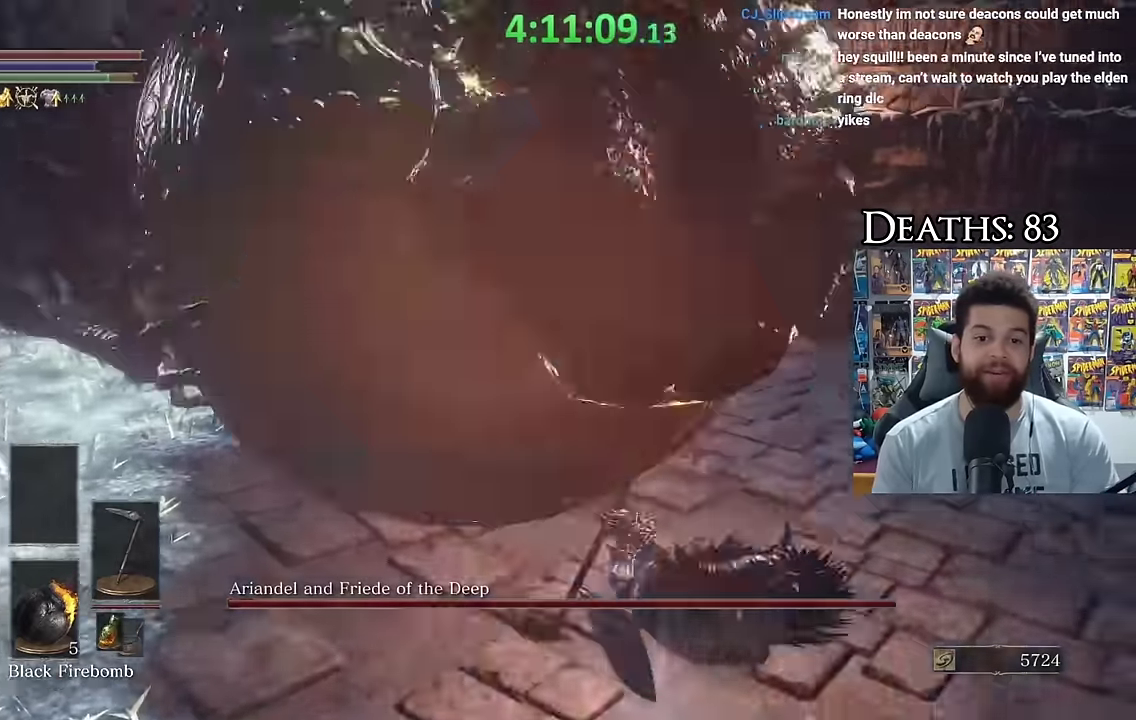
{"buttons": ["L2"], "left_stick": "down-right", "right_stick": "center", "events": [[83, "B", "up"], [200, "L2", "up"], [233, "right_stick", "left"], [400, "L2", "down"], [433, "right_stick", "center"]]}
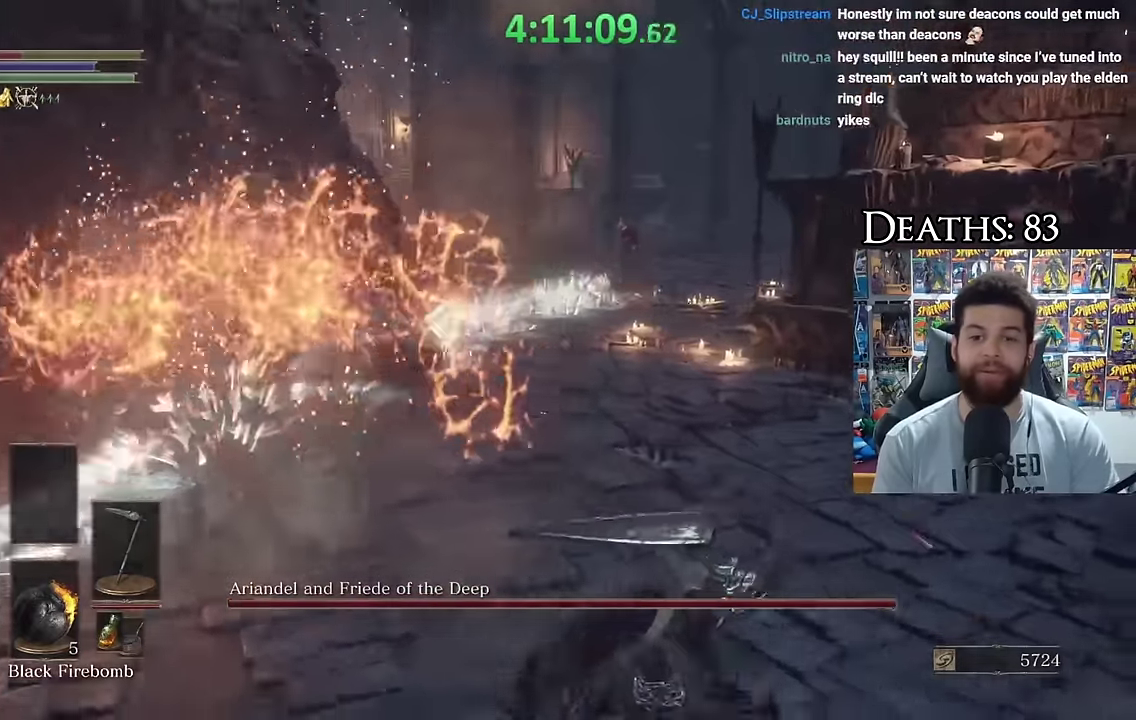
{"buttons": [], "left_stick": "down-right", "right_stick": "left", "events": [[100, "B", "down"], [167, "B", "up"], [250, "B", "down"], [350, "B", "up"], [450, "L2", "up"], [450, "right_stick", "left"]]}
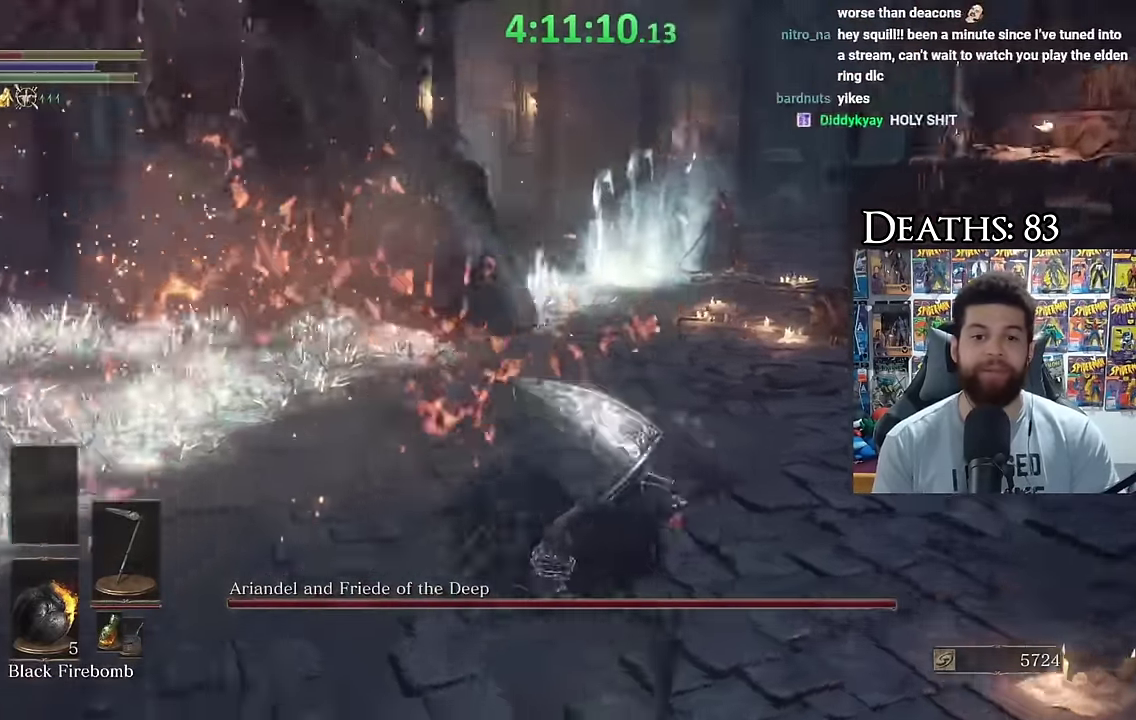
{"buttons": [], "left_stick": "down-right", "right_stick": "center", "events": [[117, "right_stick", "center"], [383, "B", "down"], [467, "B", "up"]]}
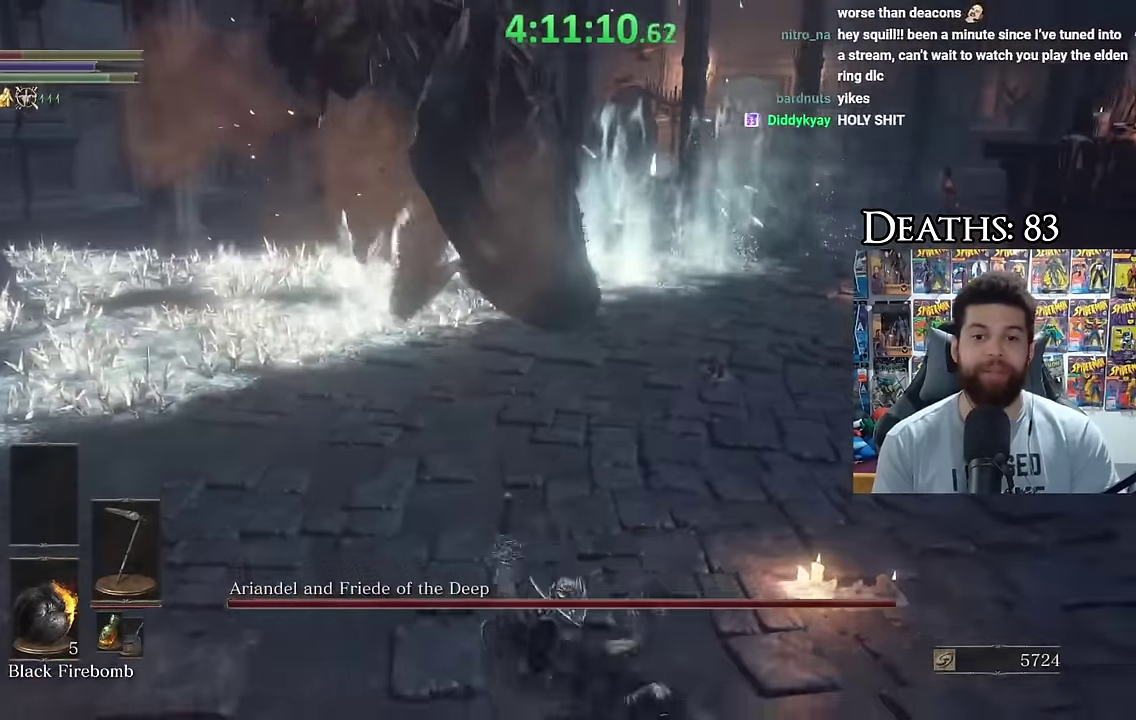
{"buttons": [], "left_stick": "down-right", "right_stick": "center", "events": [[217, "right_stick", "left"], [383, "right_stick", "center"]]}
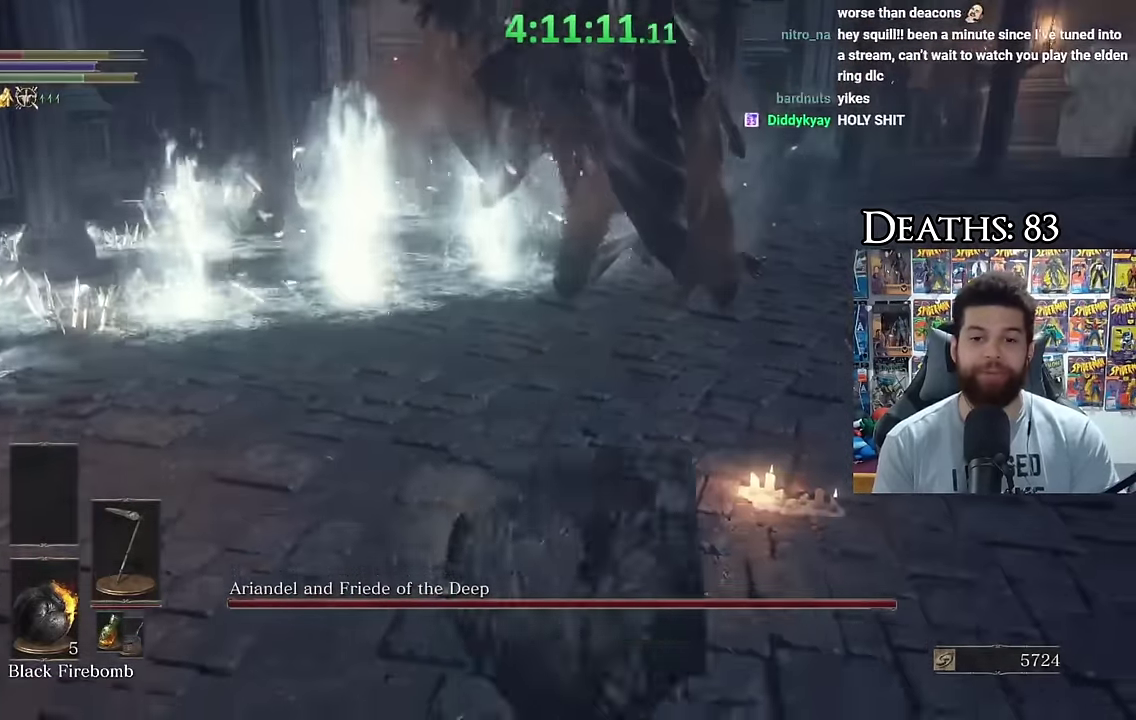
{"buttons": [], "left_stick": "down-right", "right_stick": "center", "events": [[67, "B", "down"], [167, "B", "up"]]}
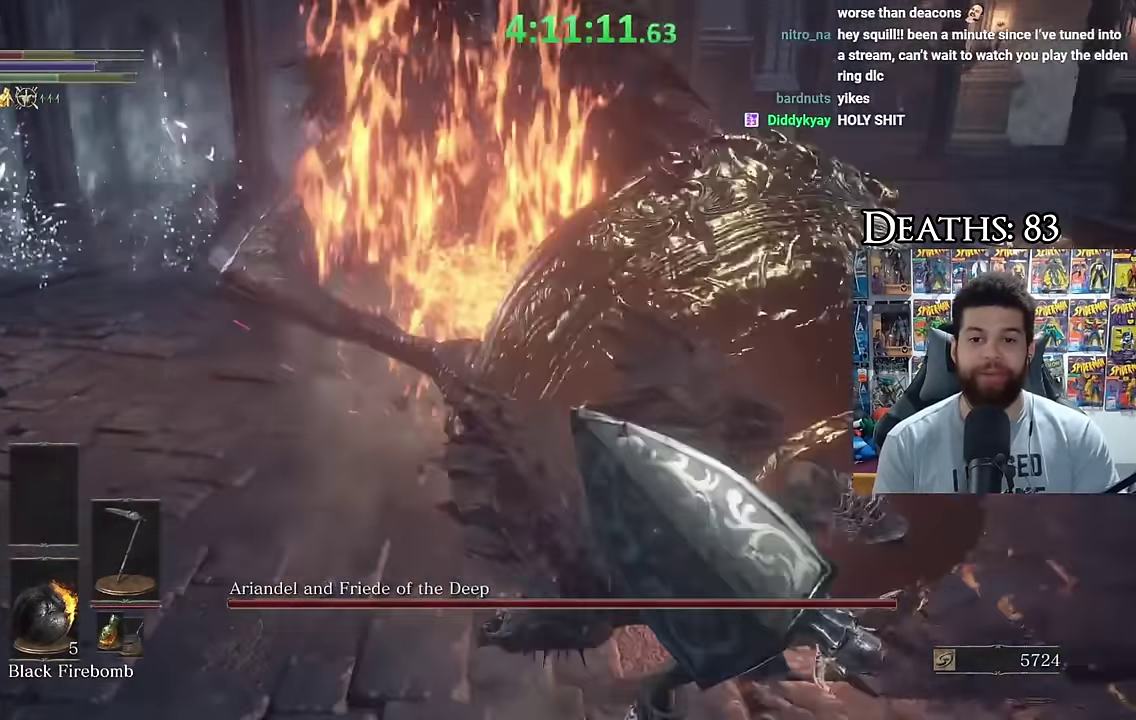
{"buttons": ["B"], "left_stick": "down-right", "right_stick": "center", "events": [[167, "right_stick", "up-right"], [233, "right_stick", "center"], [317, "B", "down"]]}
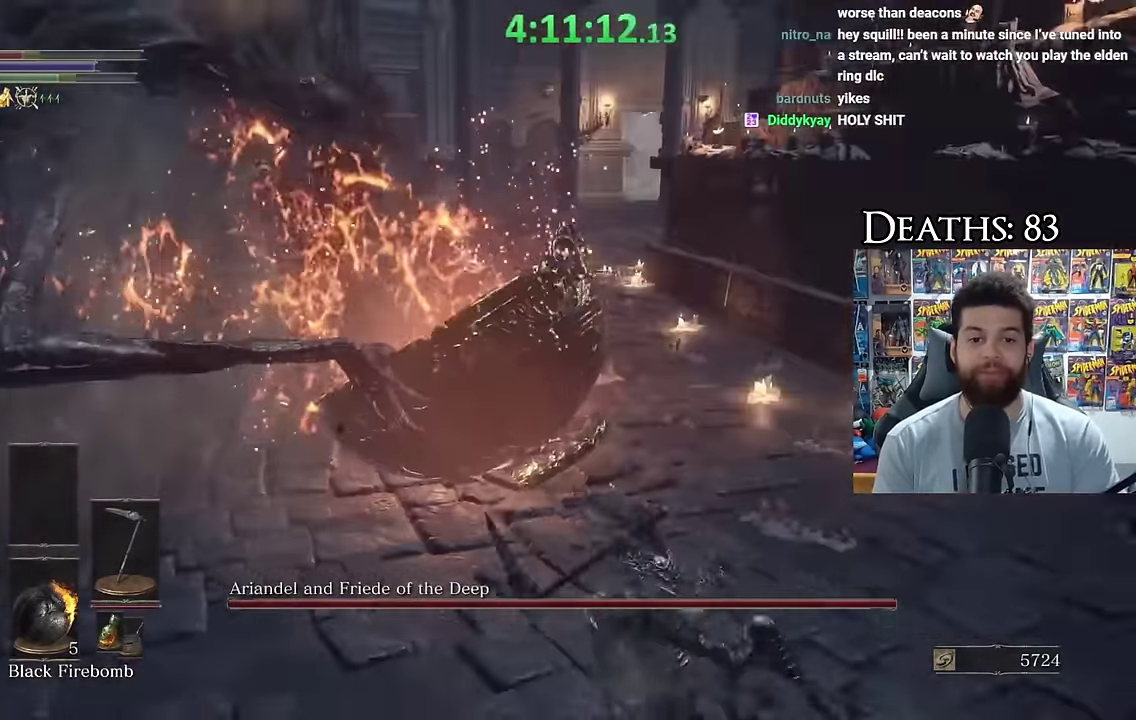
{"buttons": ["B"], "left_stick": "down-right", "right_stick": "left", "events": [[500, "right_stick", "left"]]}
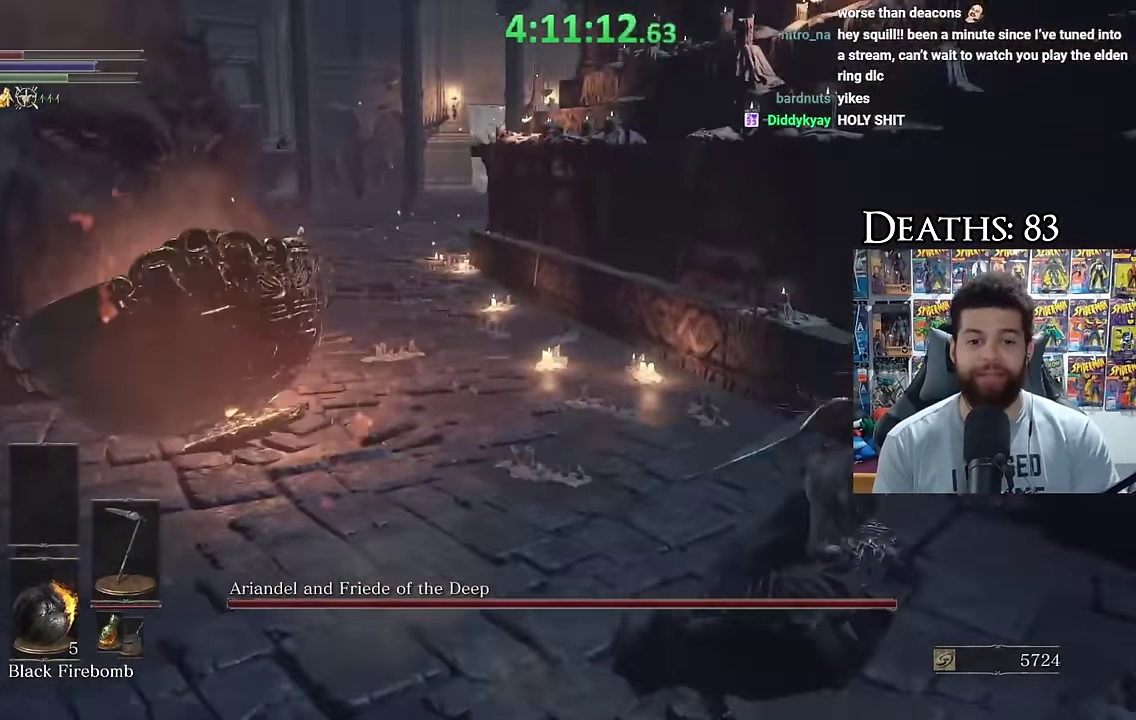
{"buttons": ["B"], "left_stick": "down-right", "right_stick": "center", "events": [[183, "right_stick", "center"], [317, "DPAD_DOWN", "down"], [450, "DPAD_DOWN", "up"]]}
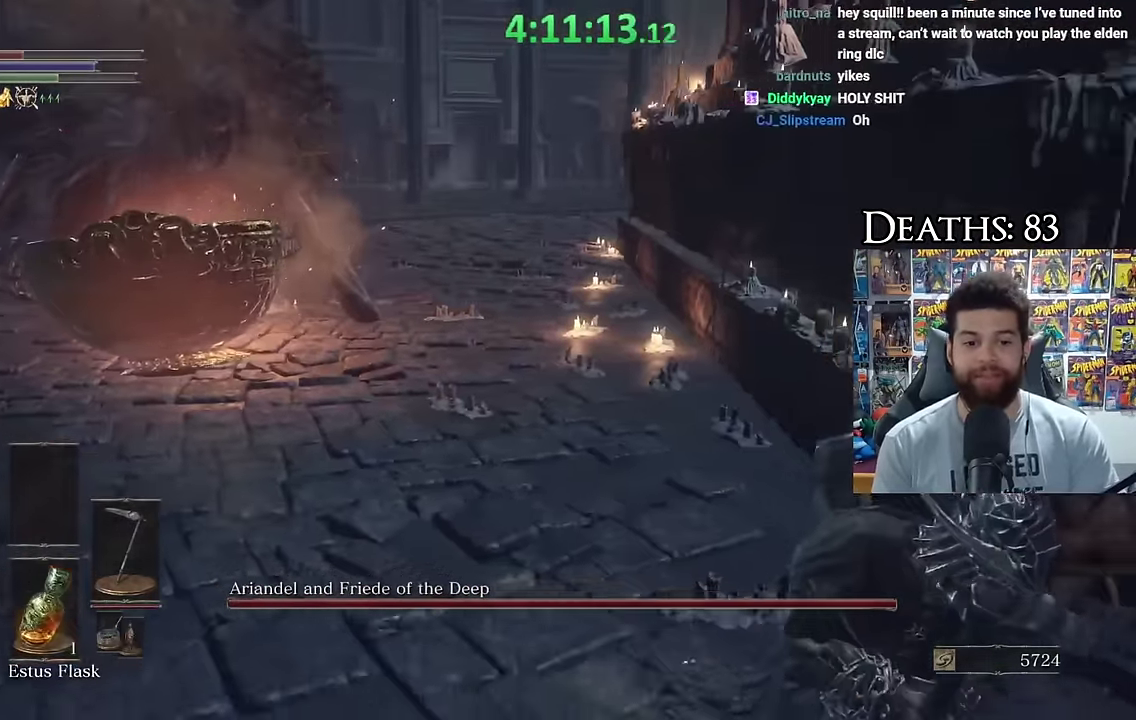
{"buttons": [], "left_stick": "down-right", "right_stick": "center", "events": [[33, "X", "down"], [350, "X", "up"], [483, "B", "up"]]}
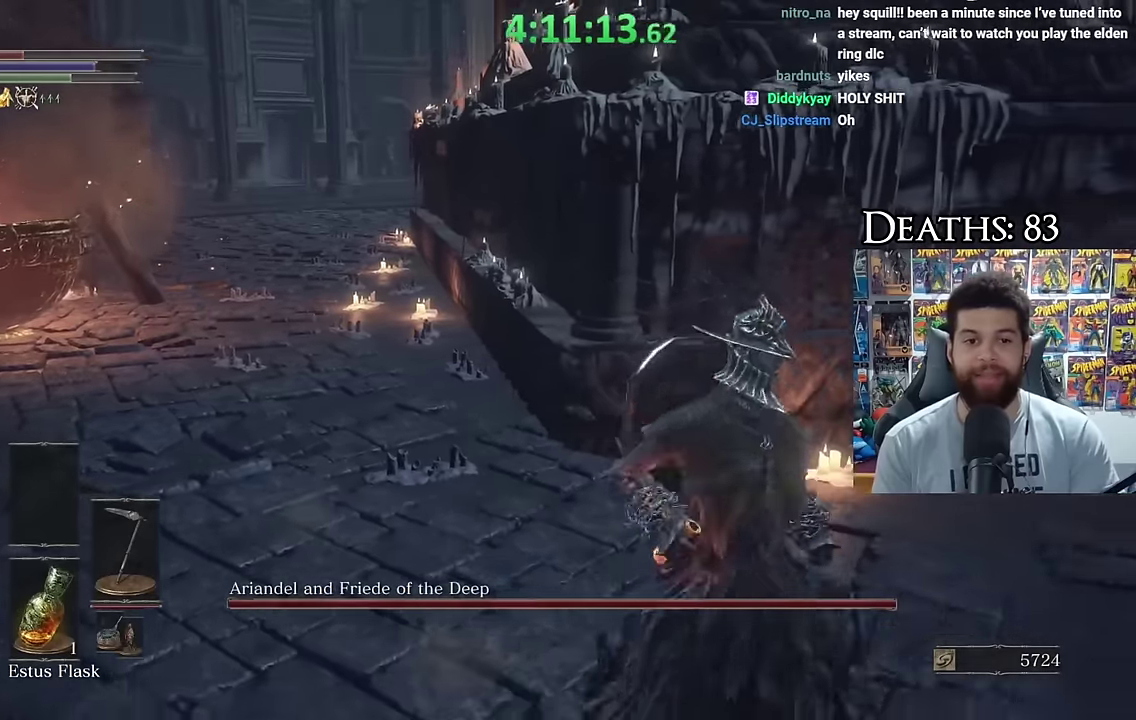
{"buttons": [], "left_stick": "right", "right_stick": "center", "events": [[133, "right_stick", "left"], [367, "left_stick", "right"], [367, "right_stick", "center"]]}
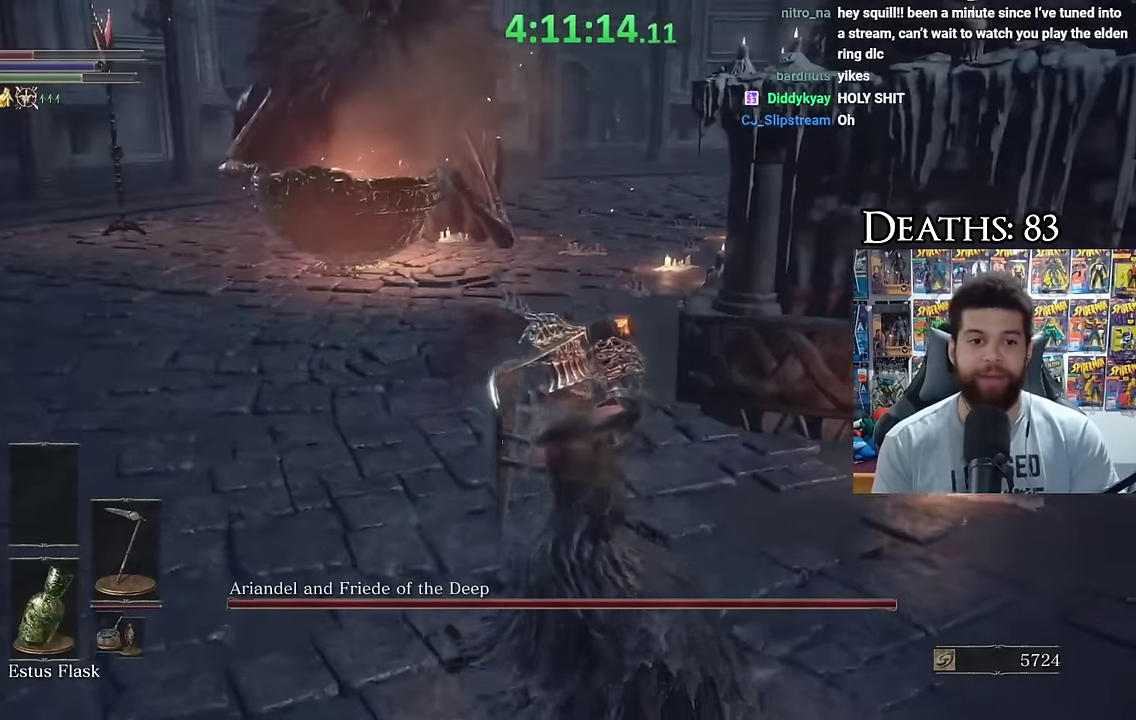
{"buttons": [], "left_stick": "right", "right_stick": "center", "events": [[83, "right_stick", "left"], [267, "right_stick", "center"]]}
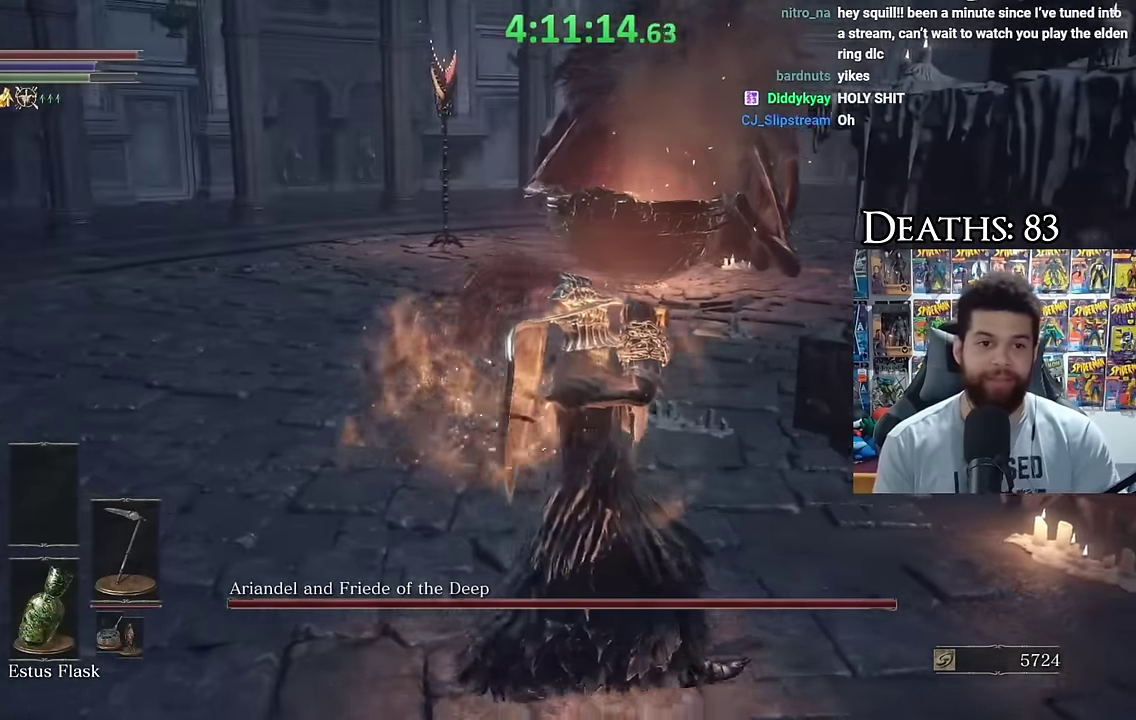
{"buttons": [], "left_stick": "up", "right_stick": "center", "events": [[450, "left_stick", "up-right"], [500, "left_stick", "up"]]}
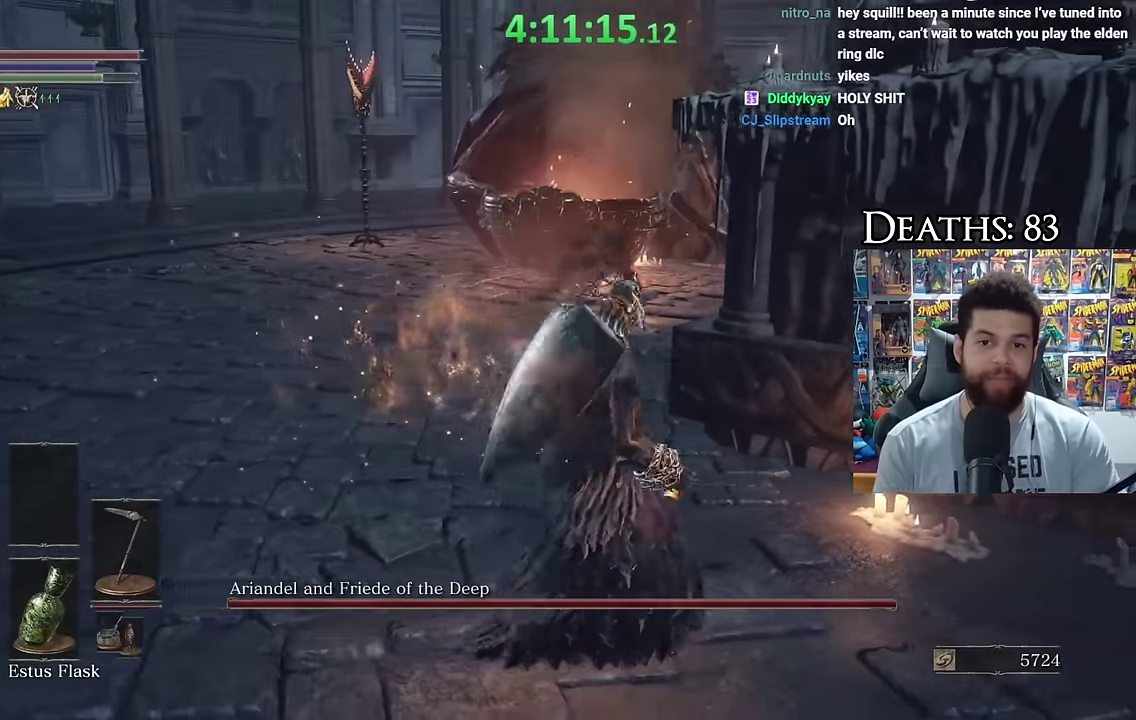
{"buttons": ["B"], "left_stick": "up-left", "right_stick": "center", "events": [[67, "left_stick", "up-left"], [183, "right_stick", "right"], [250, "right_stick", "center"], [317, "B", "down"]]}
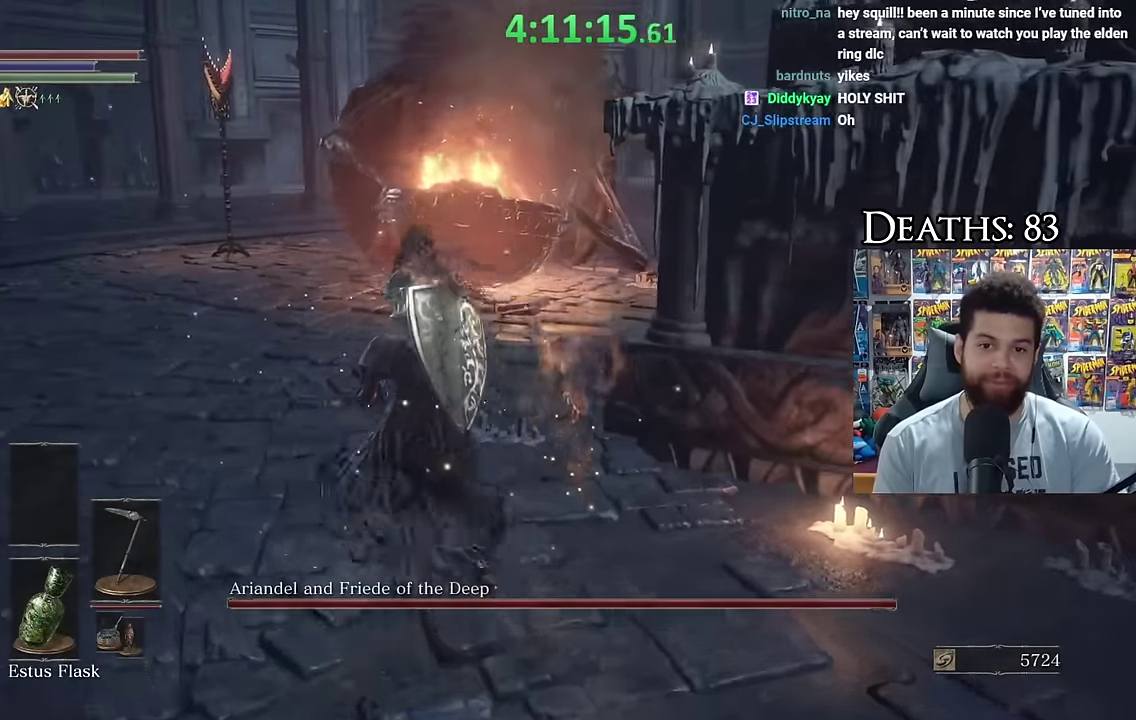
{"buttons": ["B"], "left_stick": "up-left", "right_stick": "right", "events": [[367, "right_stick", "right"]]}
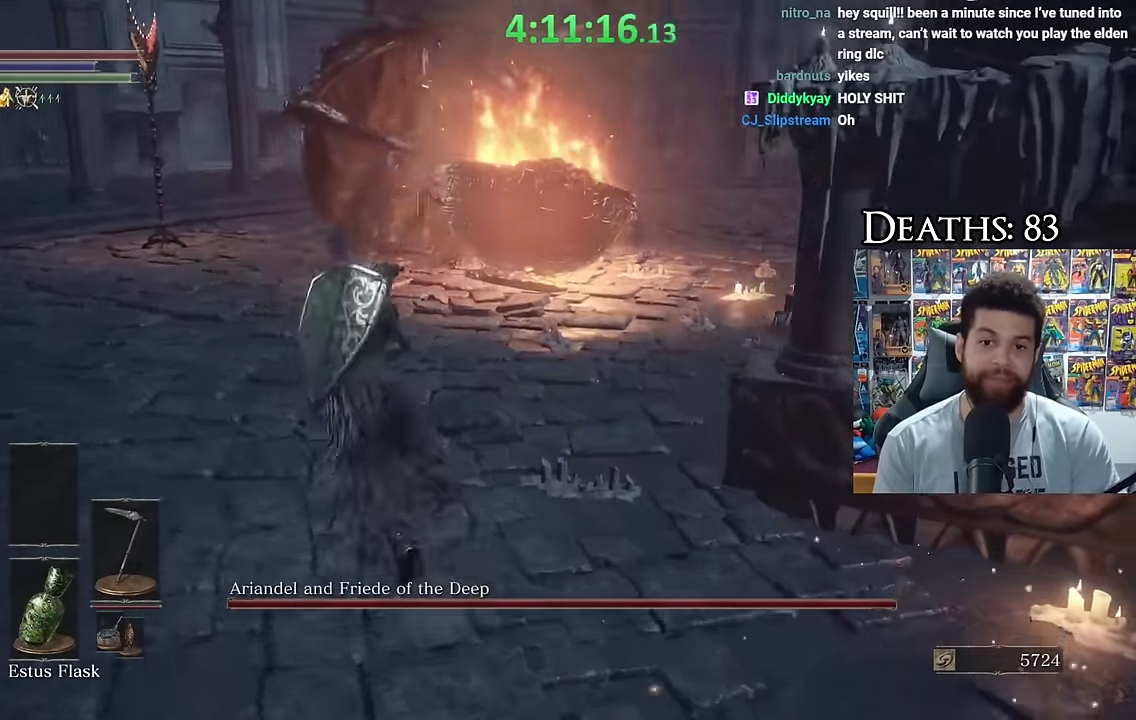
{"buttons": ["B"], "left_stick": "up-left", "right_stick": "right", "events": []}
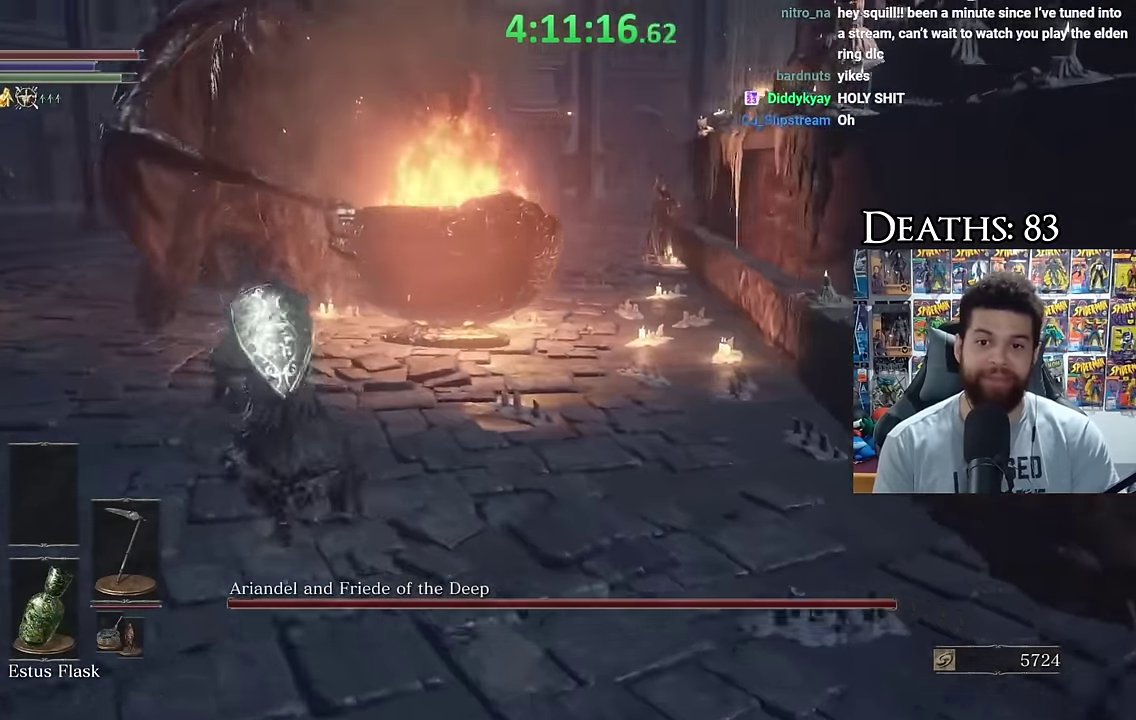
{"buttons": ["B"], "left_stick": "up-left", "right_stick": "right", "events": []}
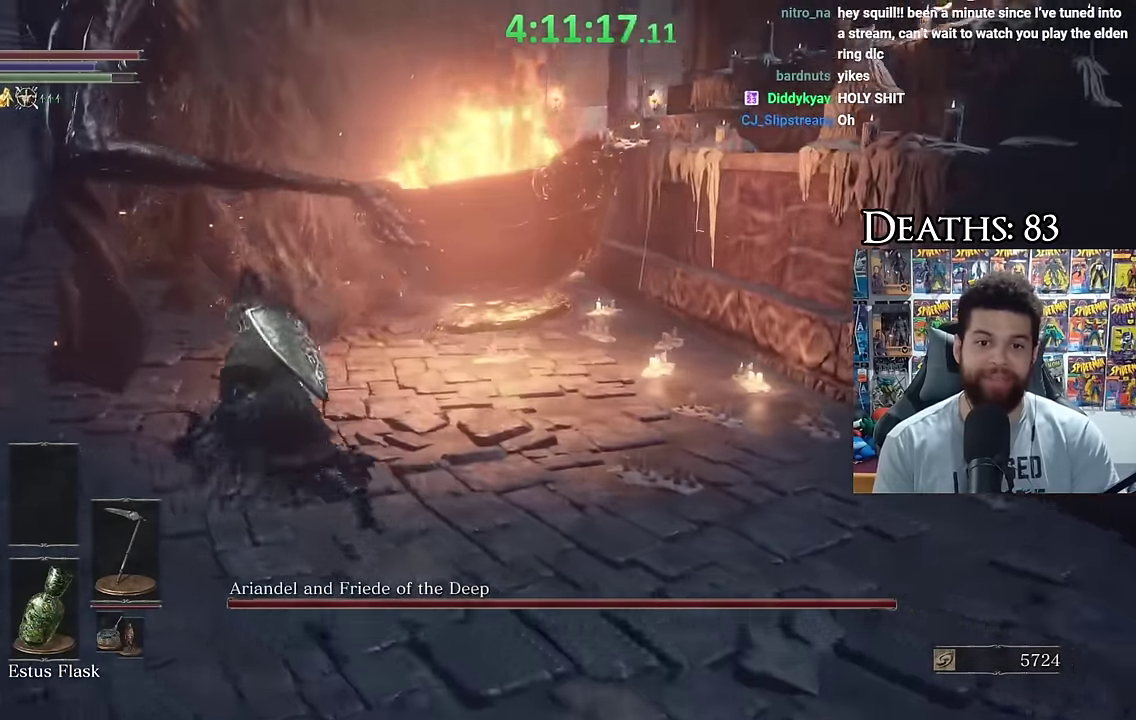
{"buttons": [], "left_stick": "up-left", "right_stick": "center", "events": [[283, "right_stick", "center"], [417, "B", "up"]]}
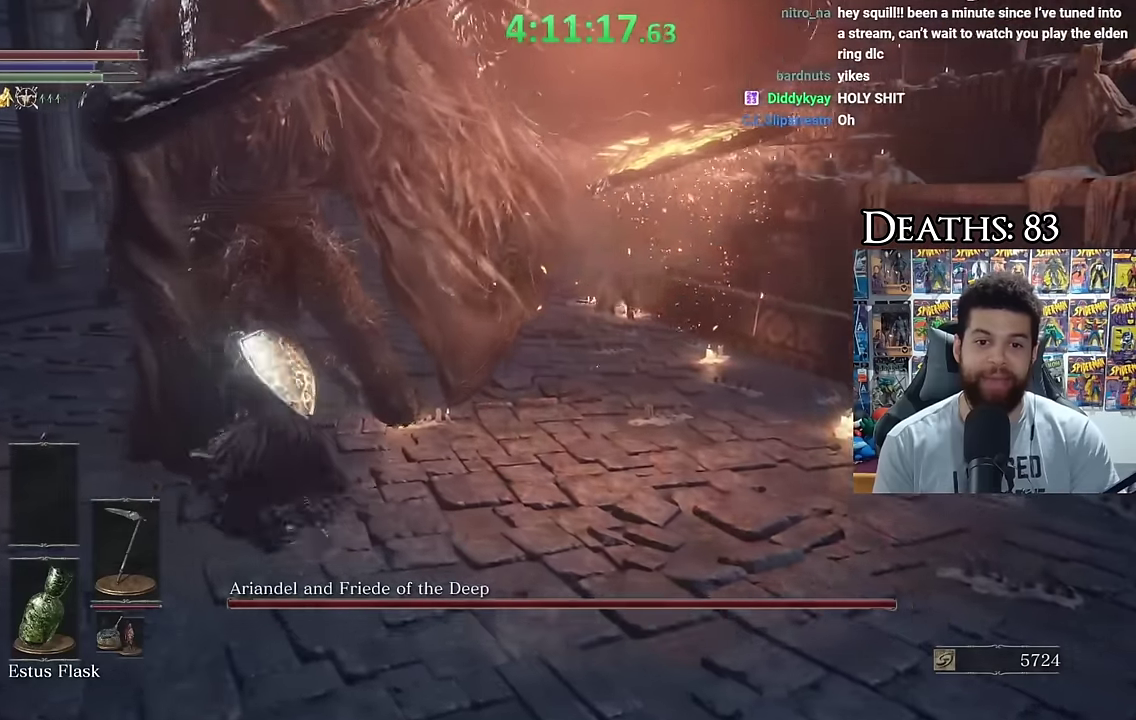
{"buttons": ["R2"], "left_stick": "up-left", "right_stick": "right", "events": [[167, "R2", "down"], [417, "right_stick", "right"]]}
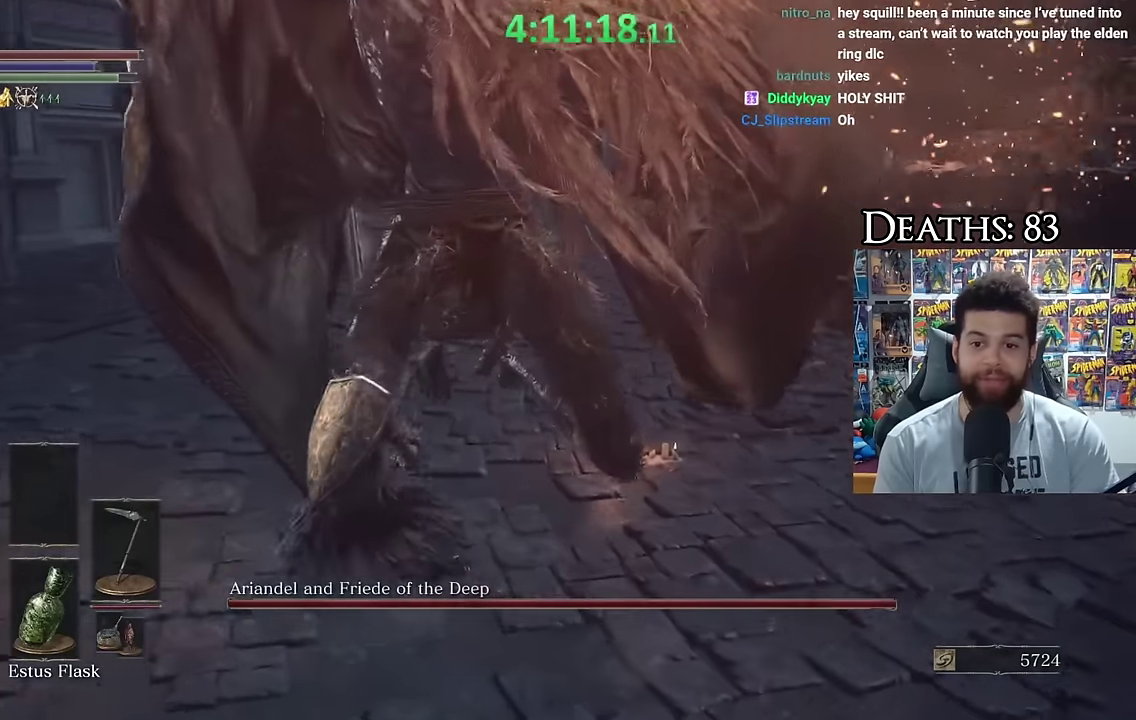
{"buttons": ["R2"], "left_stick": "up-left", "right_stick": "center", "events": [[33, "right_stick", "center"]]}
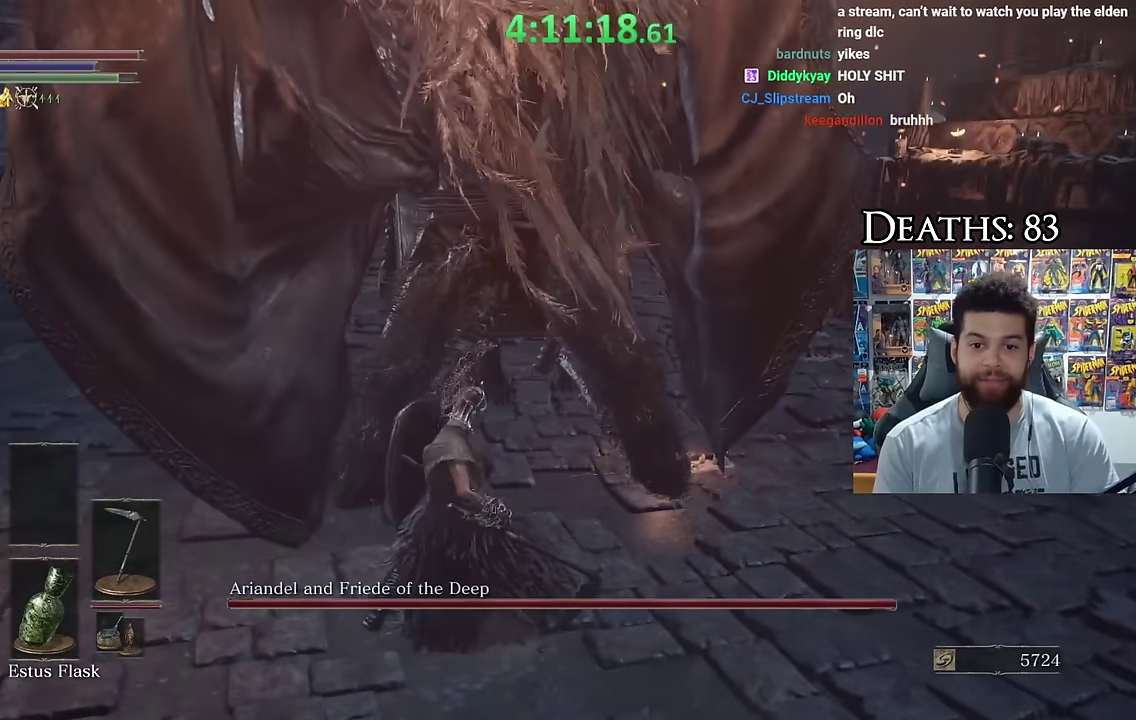
{"buttons": ["R2"], "left_stick": "up-left", "right_stick": "right", "events": [[83, "right_stick", "right"]]}
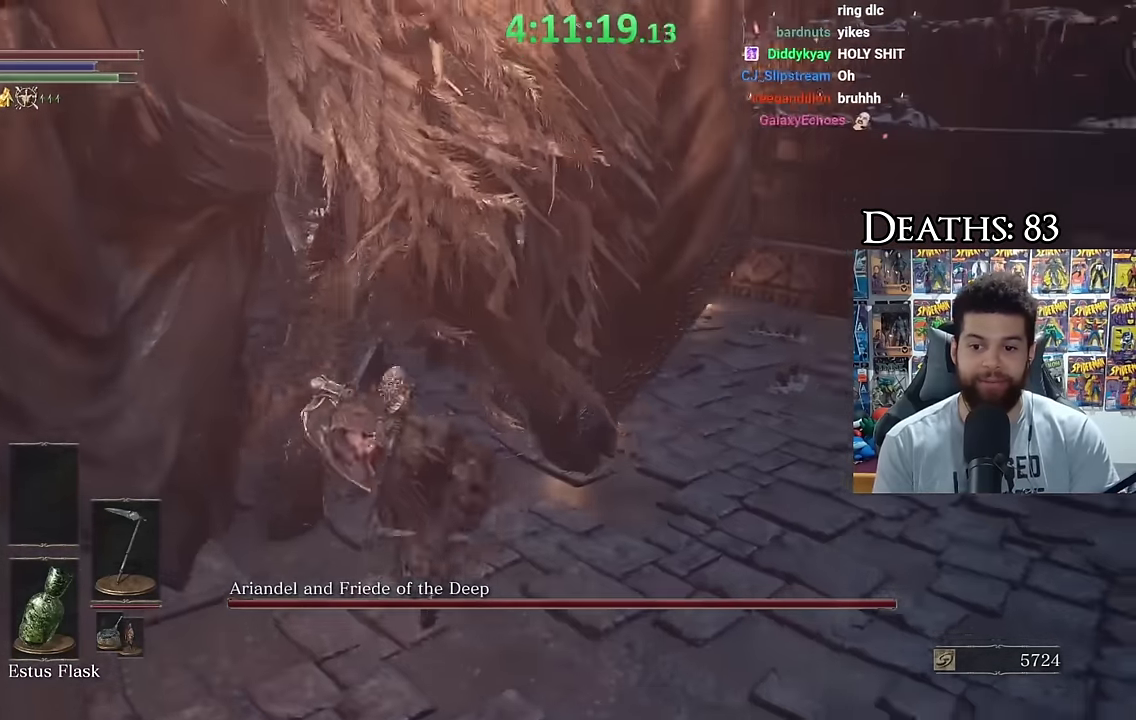
{"buttons": [], "left_stick": "down-left", "right_stick": "center", "events": [[200, "left_stick", "left"], [250, "right_stick", "center"], [383, "R2", "up"], [433, "B", "down"], [433, "left_stick", "down-left"], [500, "B", "up"]]}
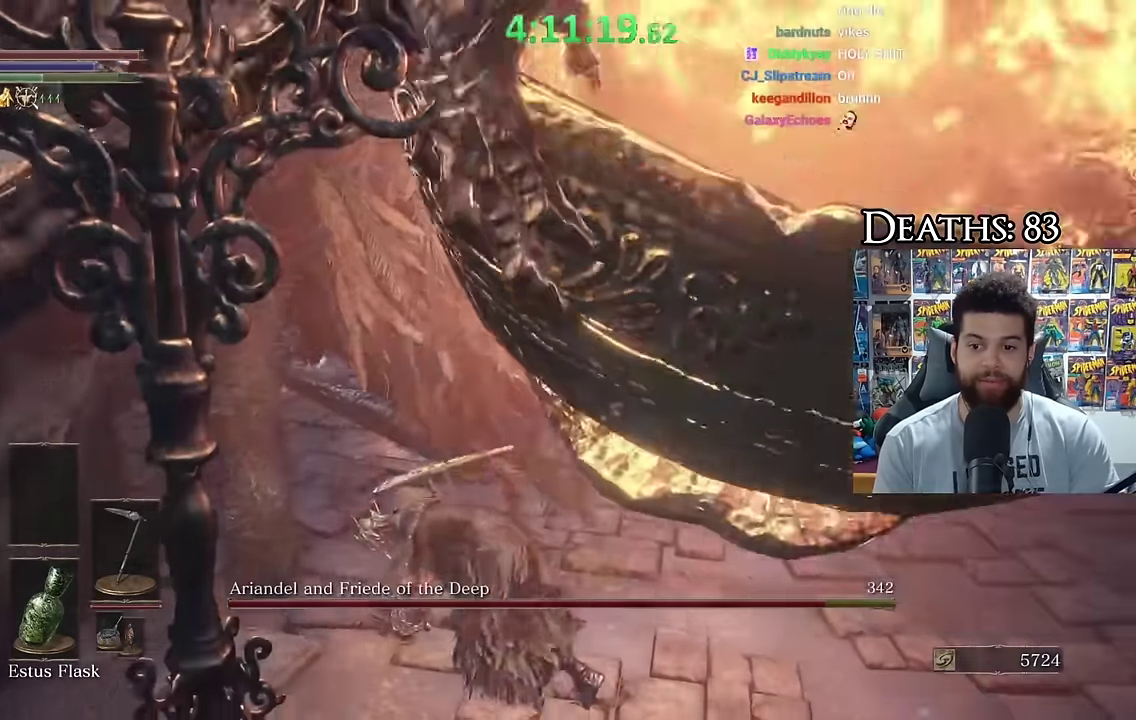
{"buttons": [], "left_stick": "down-left", "right_stick": "down-left", "events": [[83, "B", "down"], [167, "B", "up"], [233, "B", "down"], [267, "L2", "down"], [333, "B", "up"], [450, "right_stick", "down-left"], [467, "L2", "up"]]}